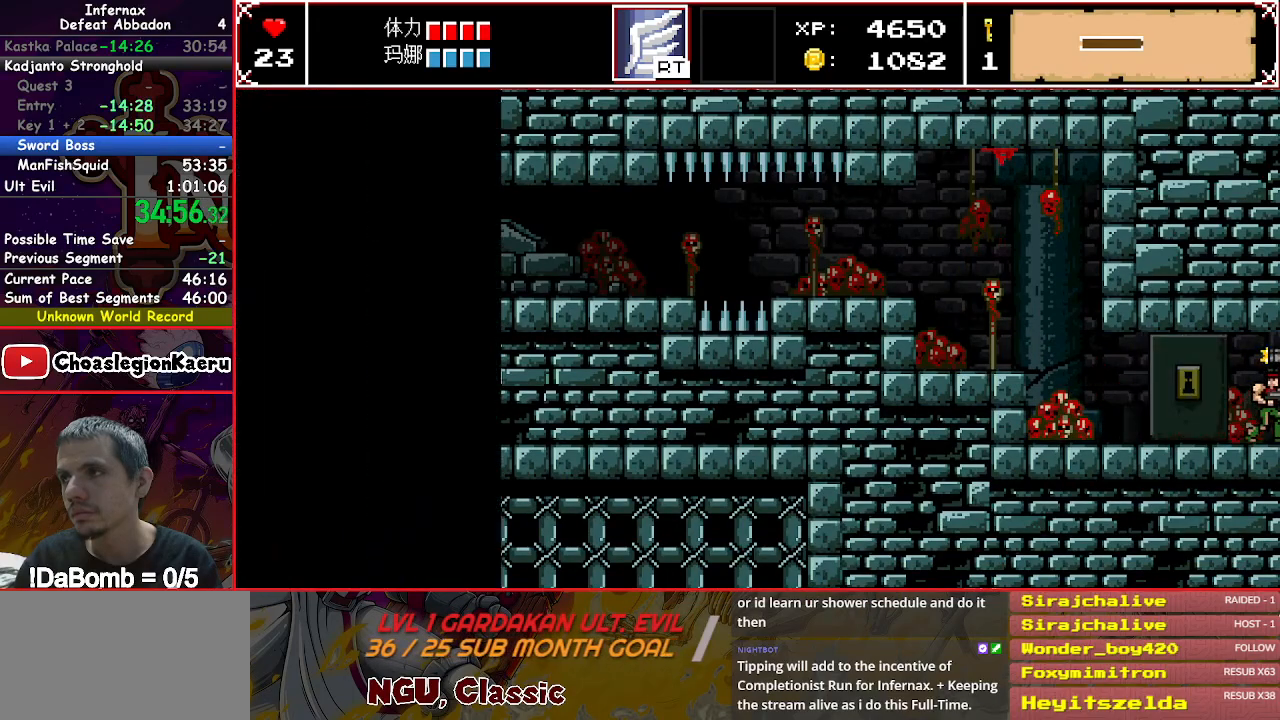
Gameplay with a controller (Xbox layout); each line is a JSON object with the inputs held at the frame after it. "events" lists button and stick changes between this image and that frame as [ms after this image, input, new state], when the widget could be followed in between. Not read: L3 R3 left_stick.
{"buttons": ["X", "DPAD_RIGHT"], "right_stick": "center", "events": []}
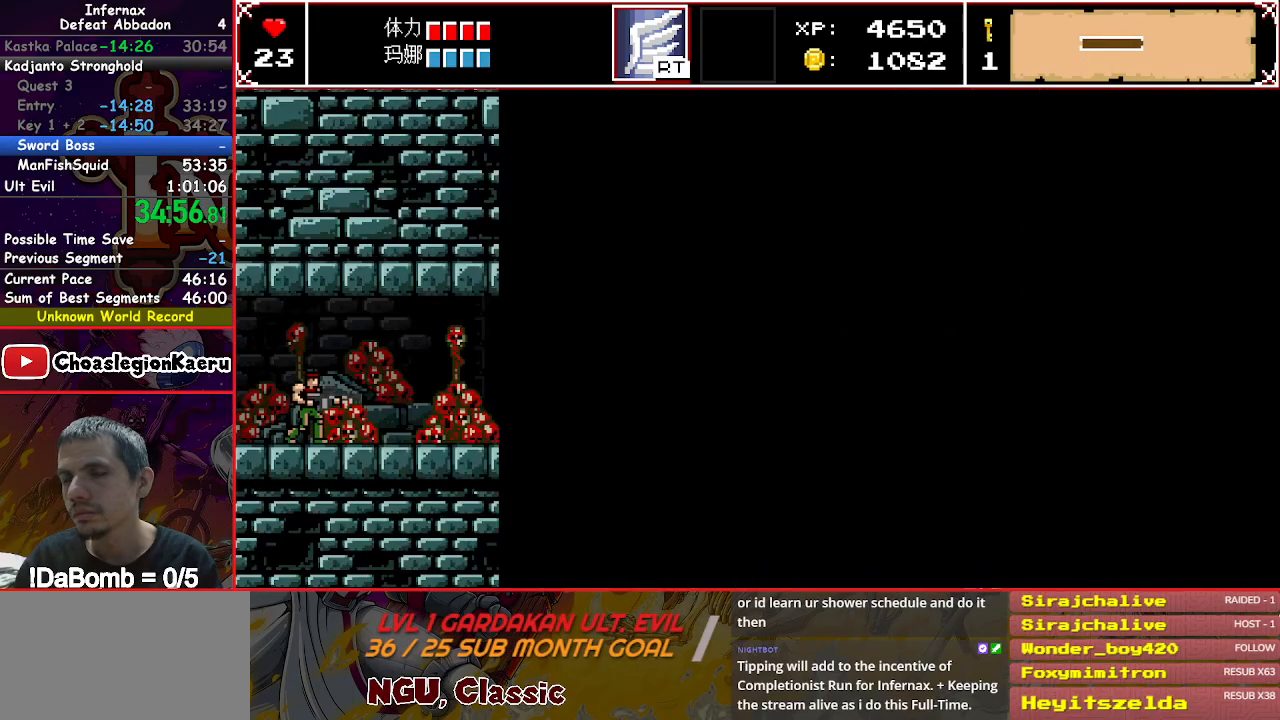
{"buttons": ["X", "DPAD_RIGHT"], "right_stick": "center", "events": []}
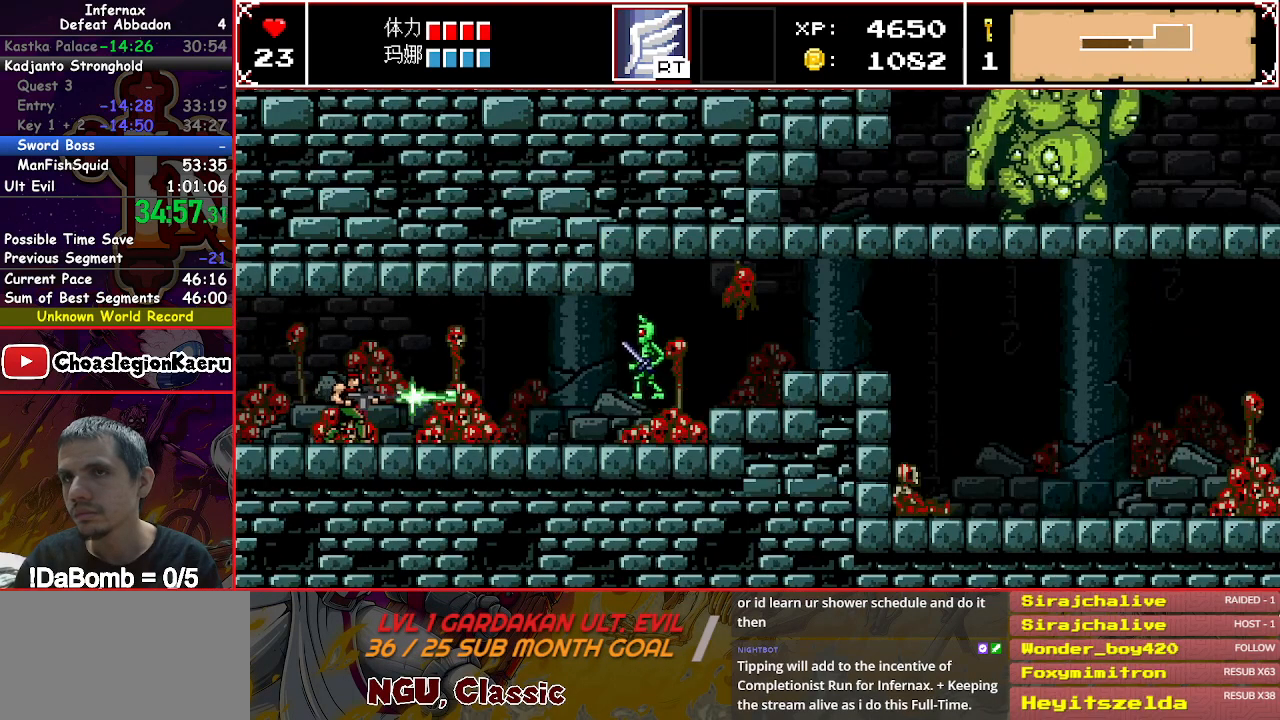
{"buttons": ["X", "DPAD_RIGHT"], "right_stick": "center", "events": [[217, "DPAD_RIGHT", "up"], [250, "DPAD_RIGHT", "down"]]}
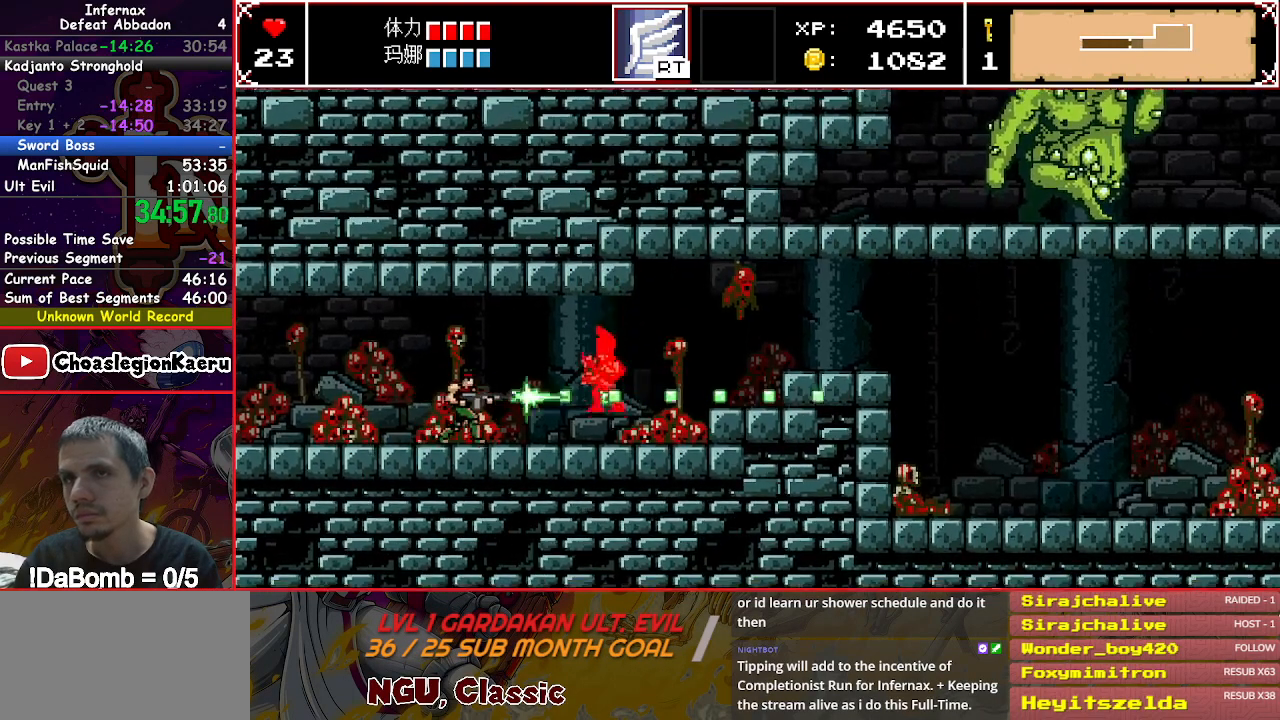
{"buttons": ["X", "DPAD_RIGHT"], "right_stick": "center", "events": [[100, "Y", "down"], [183, "Y", "up"], [300, "right_stick", "right"], [433, "right_stick", "center"]]}
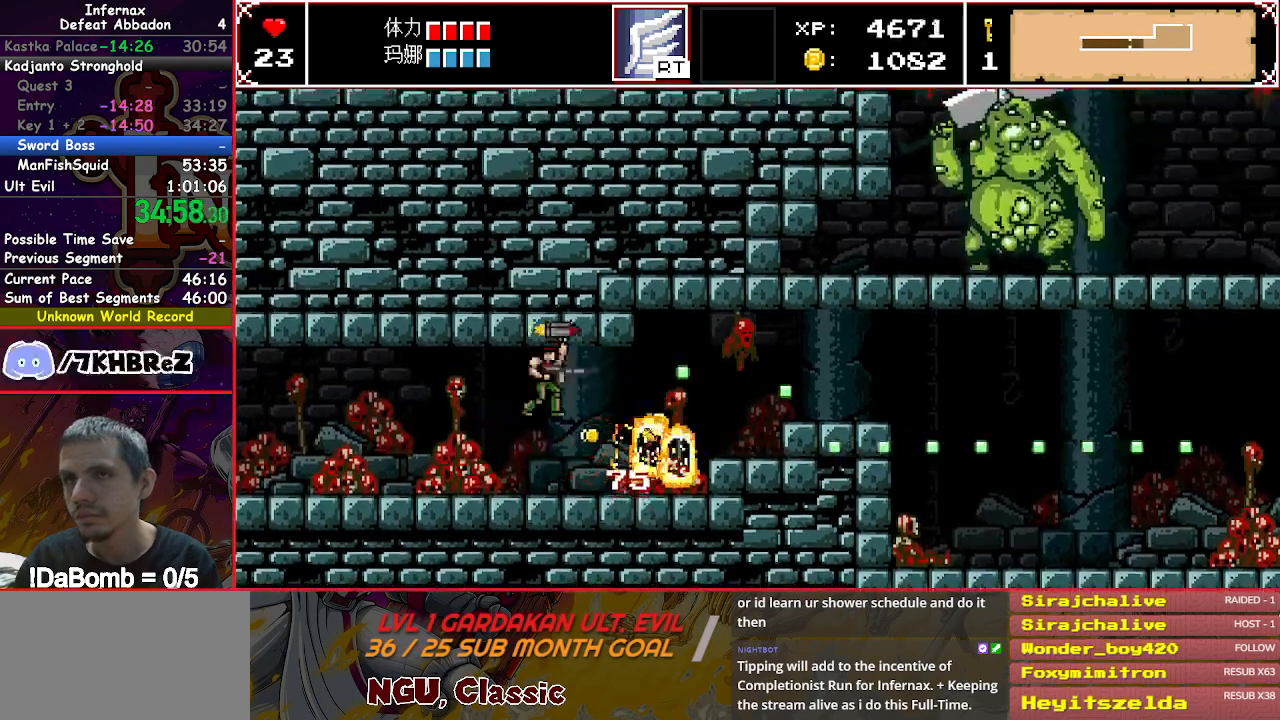
{"buttons": ["X"], "right_stick": "center", "events": [[450, "DPAD_RIGHT", "up"]]}
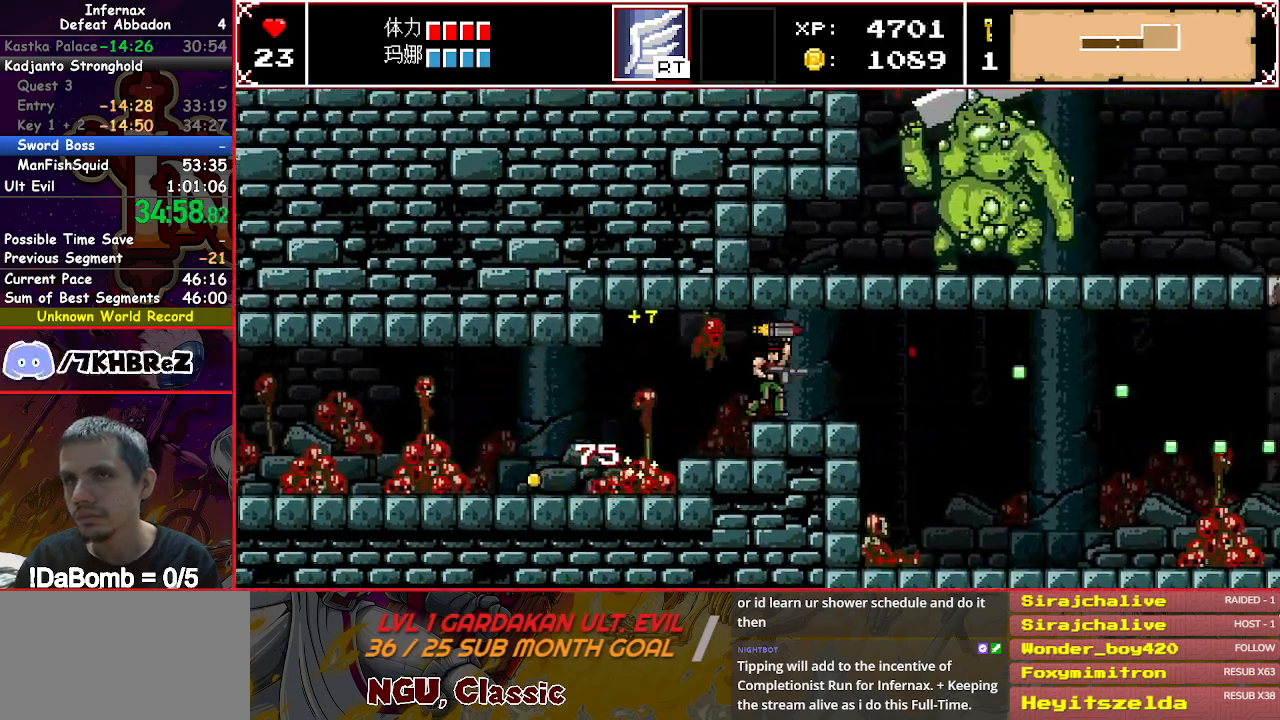
{"buttons": ["X", "DPAD_LEFT"], "right_stick": "center", "events": [[400, "DPAD_LEFT", "down"]]}
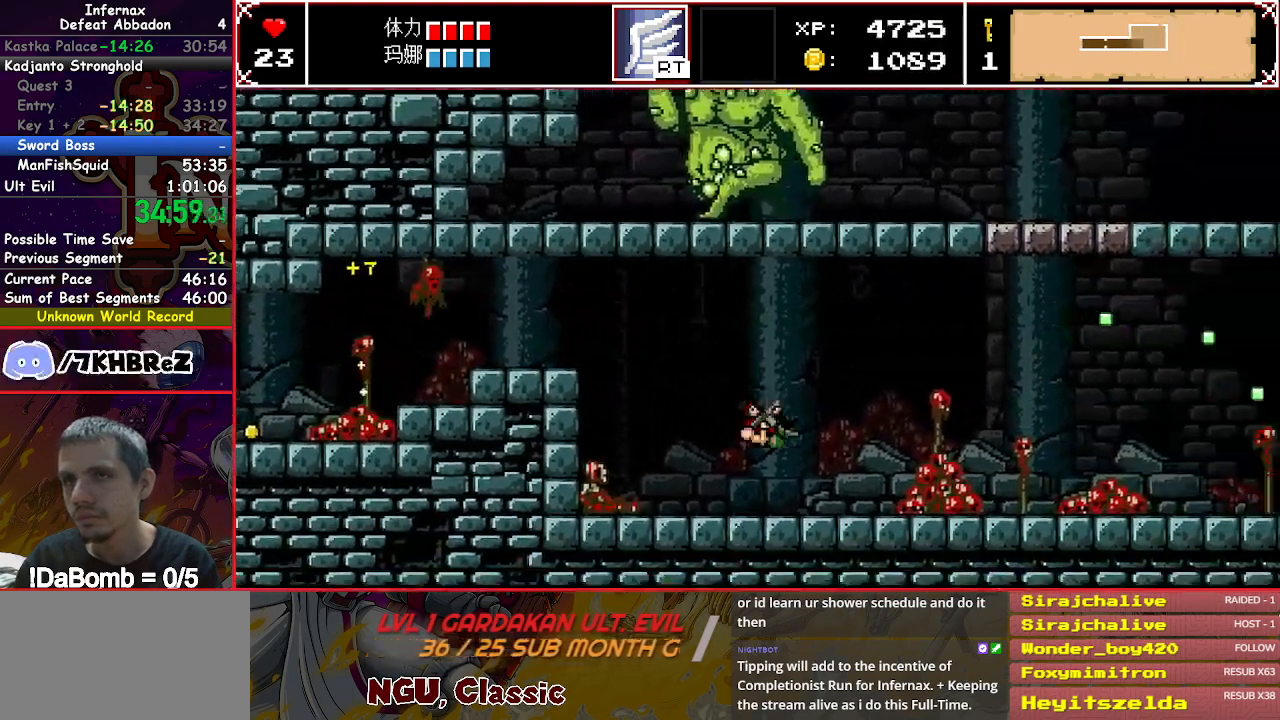
{"buttons": ["DPAD_LEFT"], "right_stick": "center", "events": [[350, "X", "up"]]}
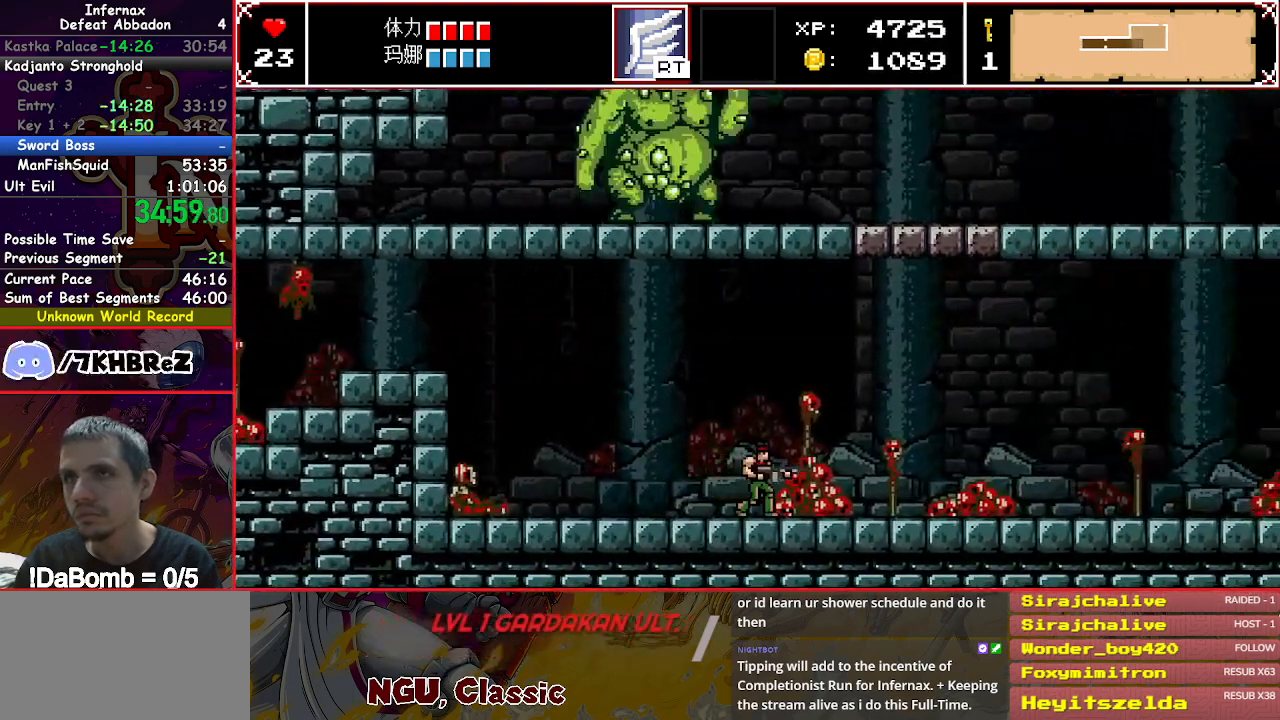
{"buttons": ["DPAD_LEFT"], "right_stick": "center", "events": []}
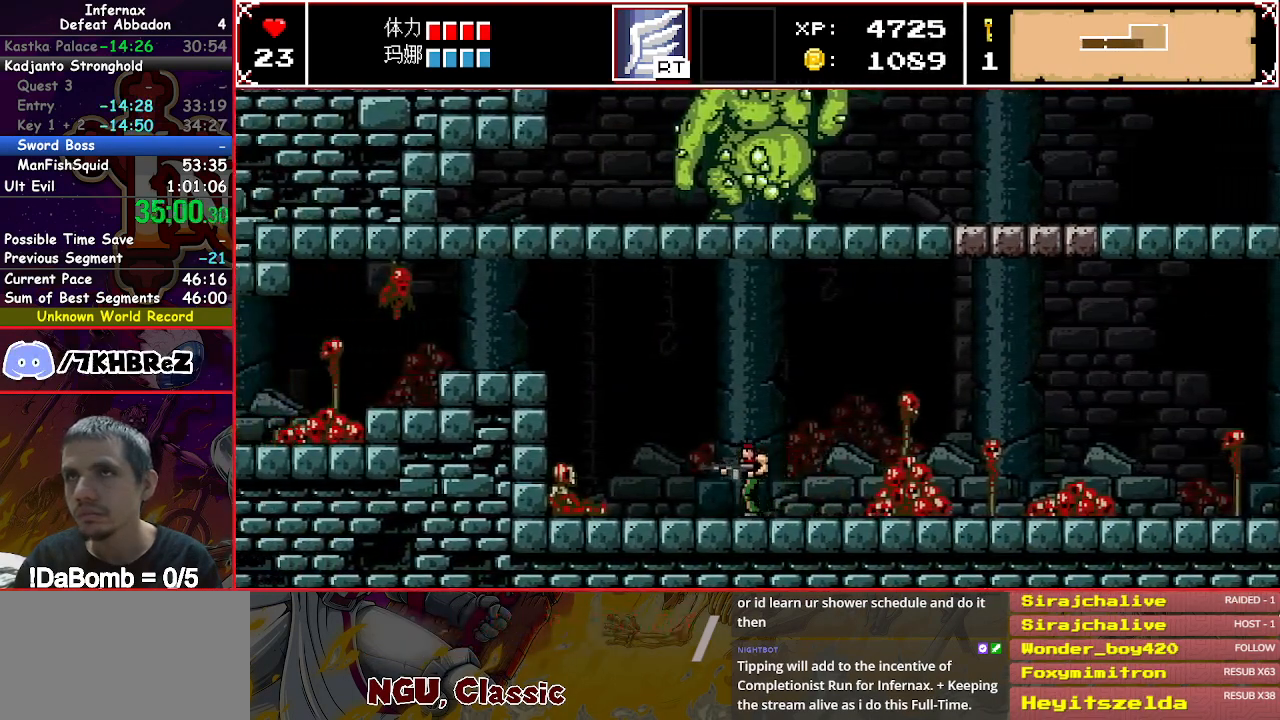
{"buttons": ["DPAD_LEFT"], "right_stick": "center", "events": [[83, "DPAD_UP", "down"], [100, "DPAD_LEFT", "up"], [133, "X", "down"], [250, "DPAD_LEFT", "down"], [250, "X", "up"], [267, "DPAD_UP", "up"]]}
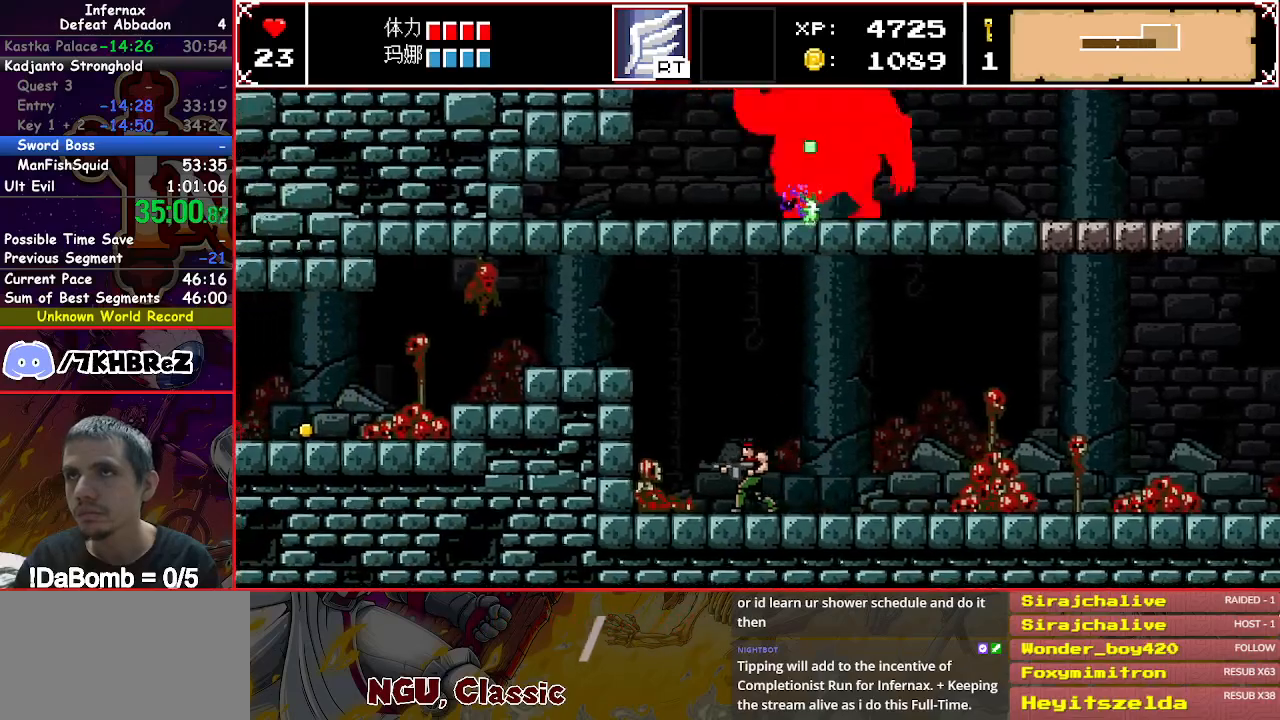
{"buttons": ["DPAD_UP"], "right_stick": "center", "events": [[50, "DPAD_LEFT", "up"], [117, "DPAD_RIGHT", "down"], [300, "DPAD_RIGHT", "up"], [300, "DPAD_UP", "down"], [333, "X", "down"], [433, "X", "up"]]}
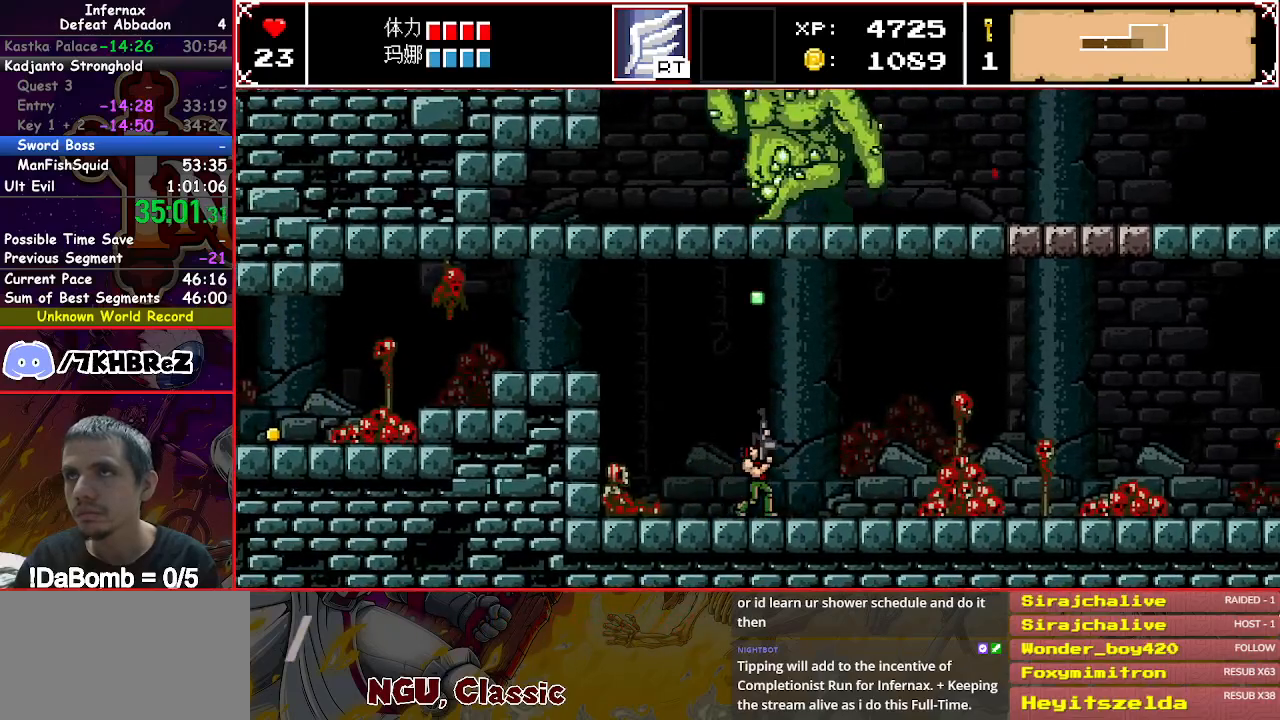
{"buttons": ["DPAD_RIGHT"], "right_stick": "center", "events": [[17, "DPAD_LEFT", "down"], [183, "DPAD_LEFT", "up"], [183, "DPAD_UP", "up"], [233, "DPAD_RIGHT", "down"]]}
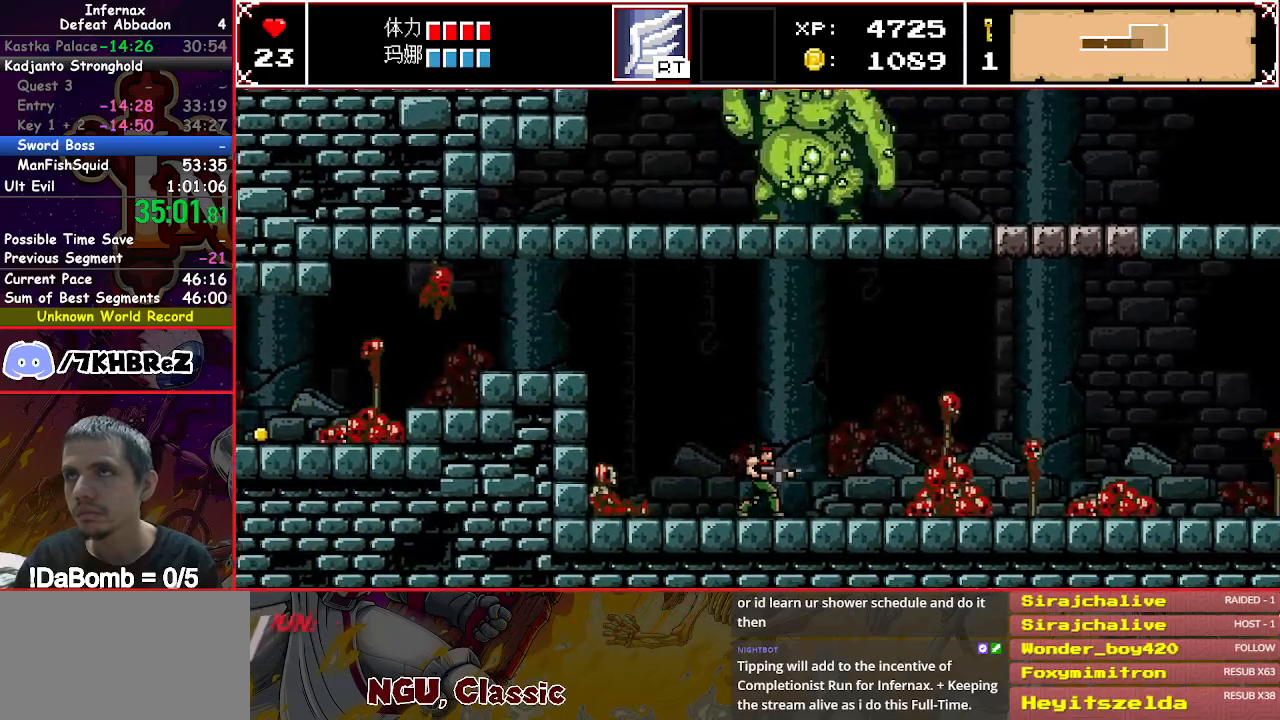
{"buttons": [], "right_stick": "center", "events": [[33, "DPAD_RIGHT", "up"], [50, "DPAD_UP", "down"], [83, "X", "down"], [250, "X", "up"], [333, "DPAD_LEFT", "down"], [483, "DPAD_UP", "up"], [500, "DPAD_LEFT", "up"]]}
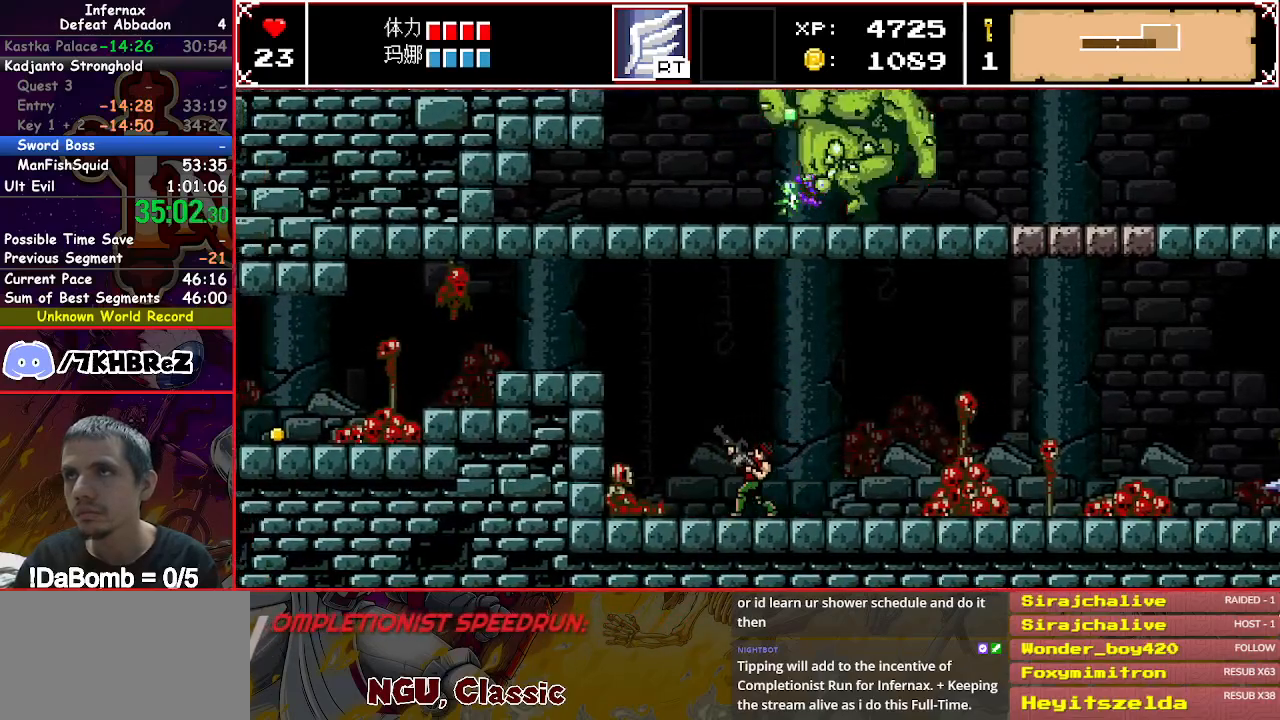
{"buttons": ["X"], "right_stick": "center", "events": [[33, "DPAD_RIGHT", "down"], [100, "X", "down"], [283, "DPAD_RIGHT", "up"]]}
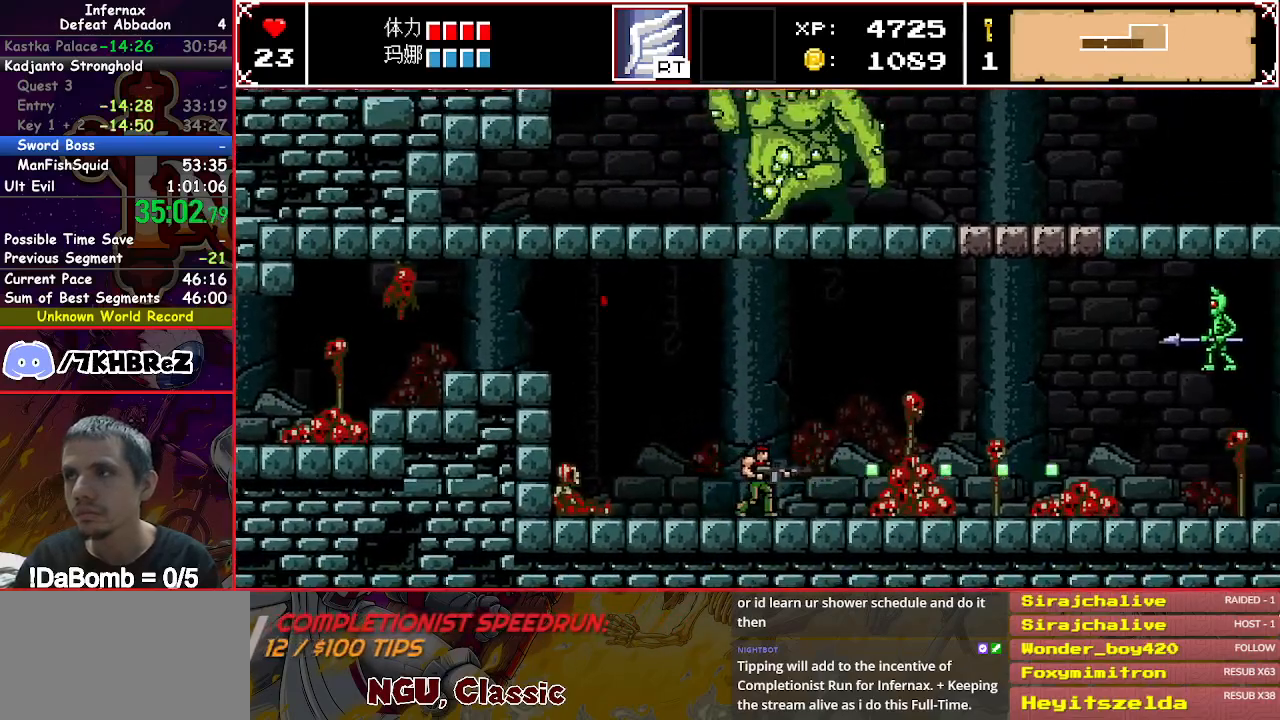
{"buttons": ["DPAD_RIGHT"], "right_stick": "center", "events": [[433, "DPAD_RIGHT", "down"], [500, "X", "up"]]}
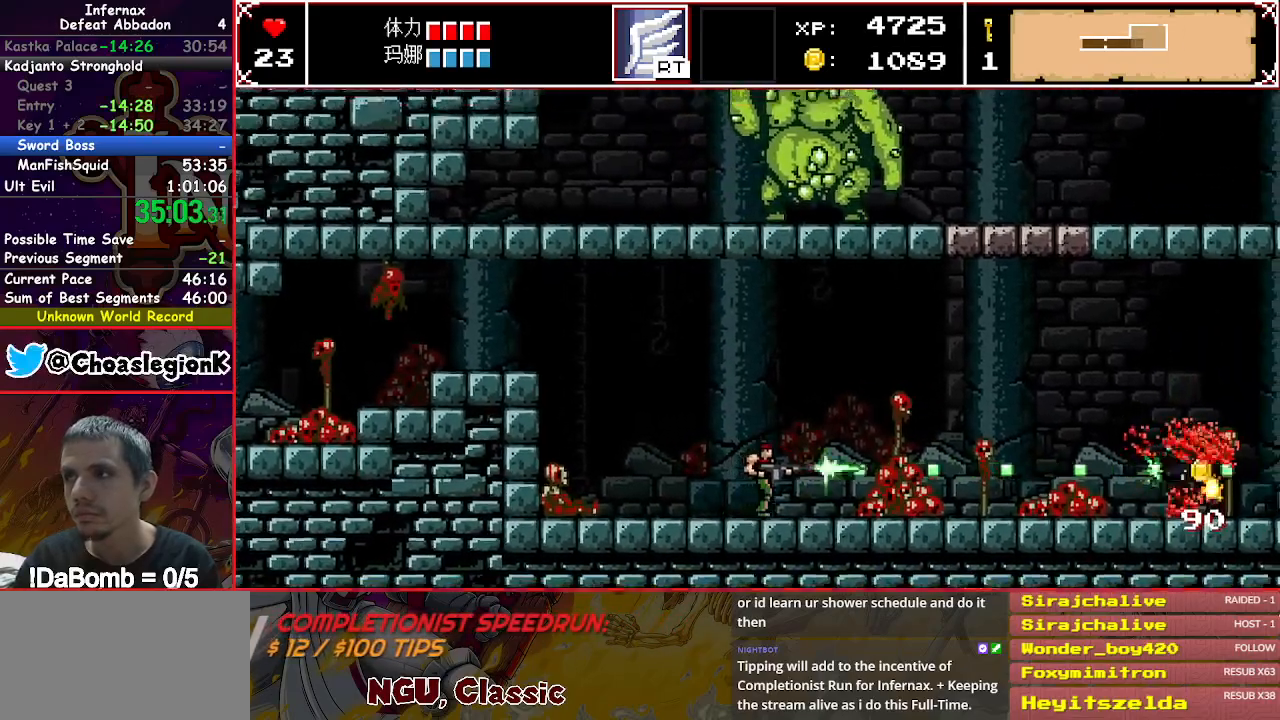
{"buttons": ["DPAD_UP"], "right_stick": "center", "events": [[83, "DPAD_RIGHT", "up"], [217, "DPAD_RIGHT", "down"], [333, "DPAD_RIGHT", "up"], [350, "DPAD_UP", "down"], [350, "X", "down"], [483, "X", "up"]]}
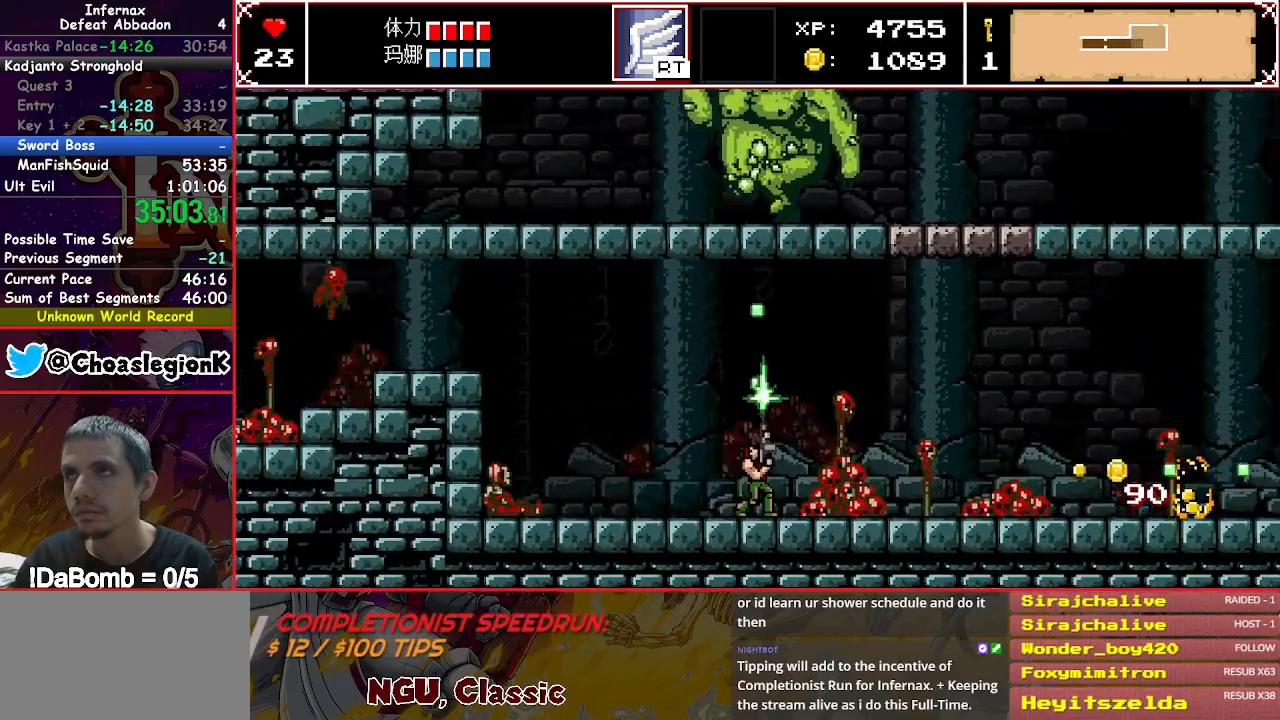
{"buttons": ["DPAD_RIGHT"], "right_stick": "center", "events": [[50, "DPAD_LEFT", "down"], [83, "DPAD_UP", "up"], [283, "DPAD_LEFT", "up"], [417, "DPAD_RIGHT", "down"]]}
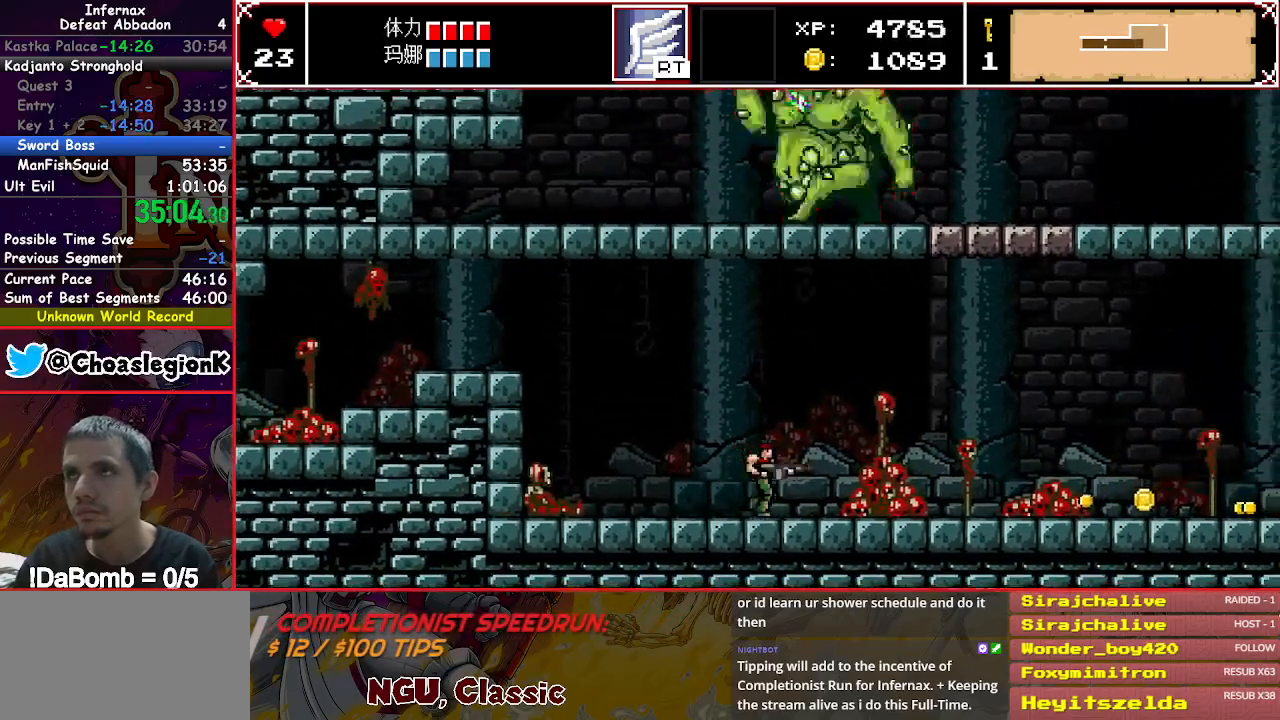
{"buttons": ["DPAD_LEFT"], "right_stick": "center", "events": [[133, "DPAD_RIGHT", "up"], [183, "DPAD_UP", "down"], [217, "X", "down"], [283, "X", "up"], [333, "DPAD_LEFT", "down"], [367, "DPAD_UP", "up"]]}
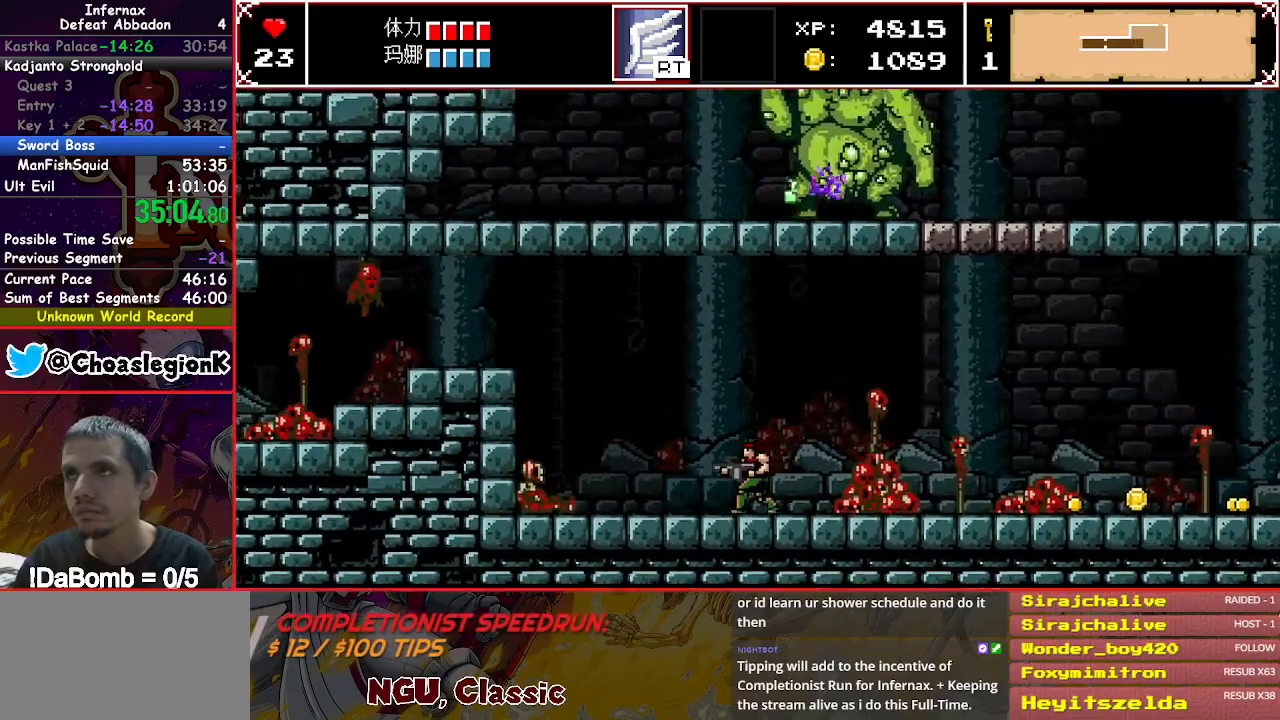
{"buttons": ["DPAD_RIGHT"], "right_stick": "center", "events": [[67, "DPAD_LEFT", "up"], [200, "DPAD_RIGHT", "down"]]}
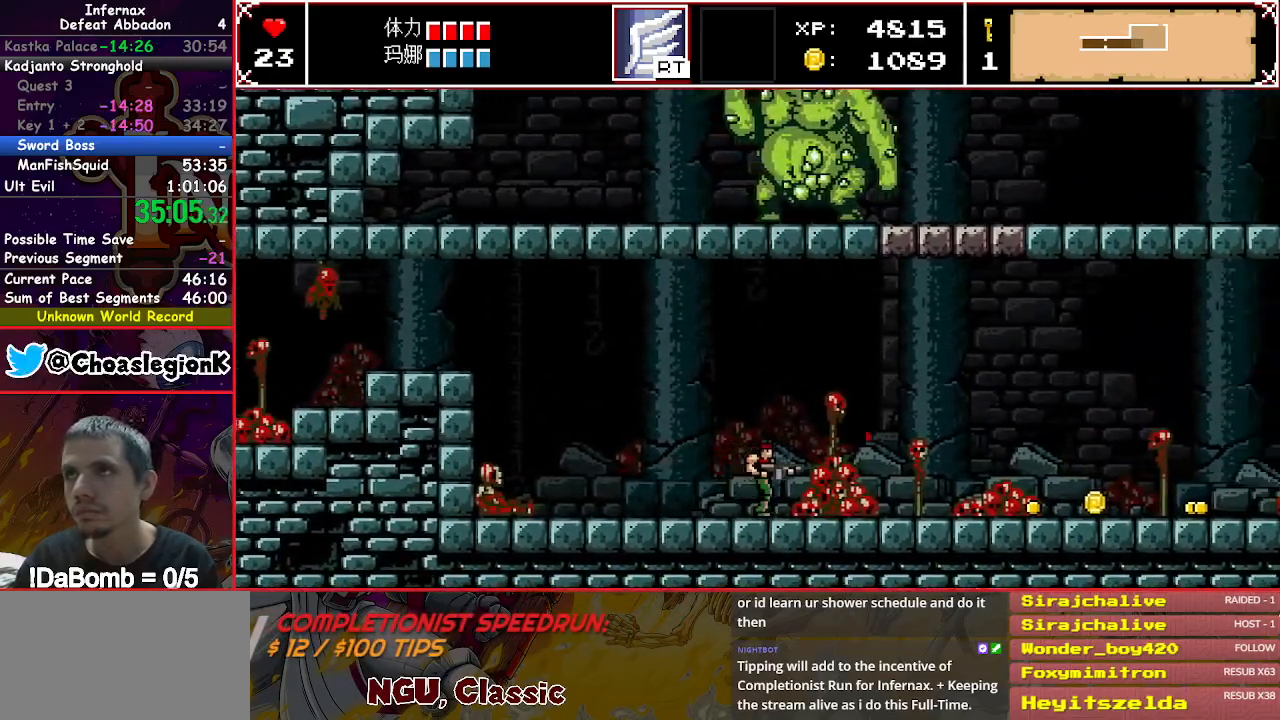
{"buttons": [], "right_stick": "center", "events": [[33, "DPAD_RIGHT", "up"], [167, "DPAD_RIGHT", "down"], [400, "DPAD_RIGHT", "up"]]}
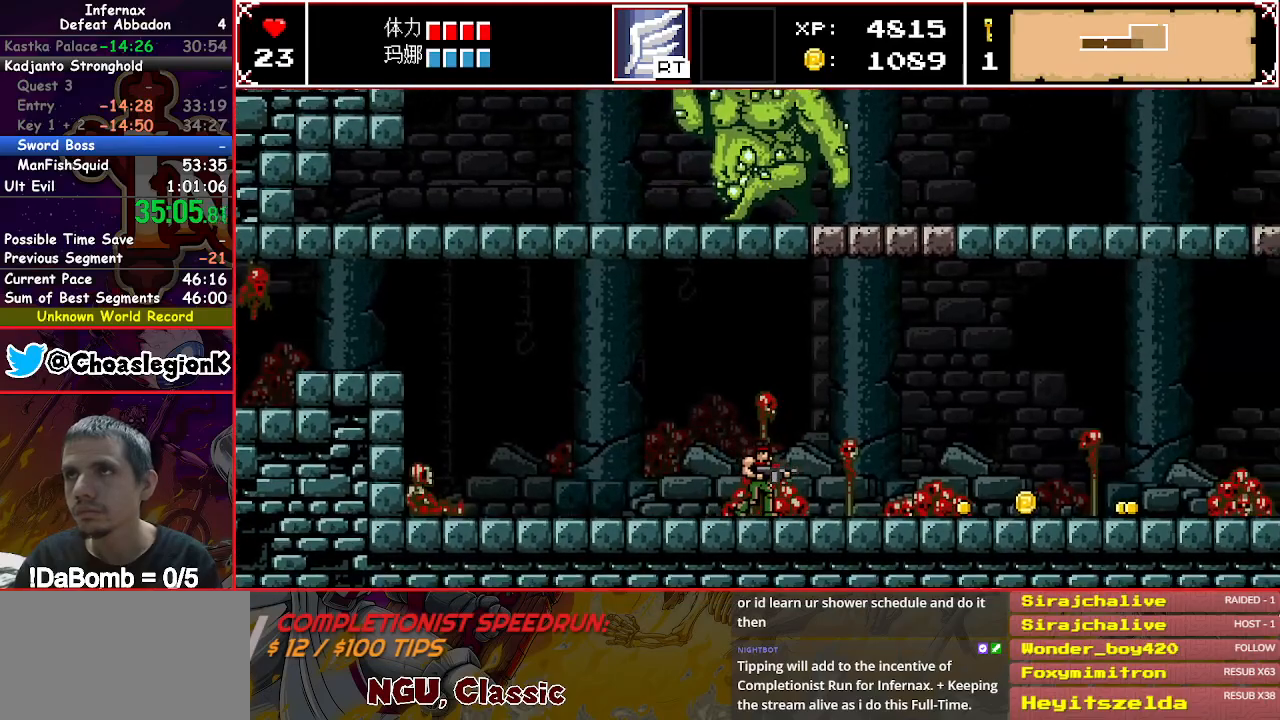
{"buttons": [], "right_stick": "center", "events": []}
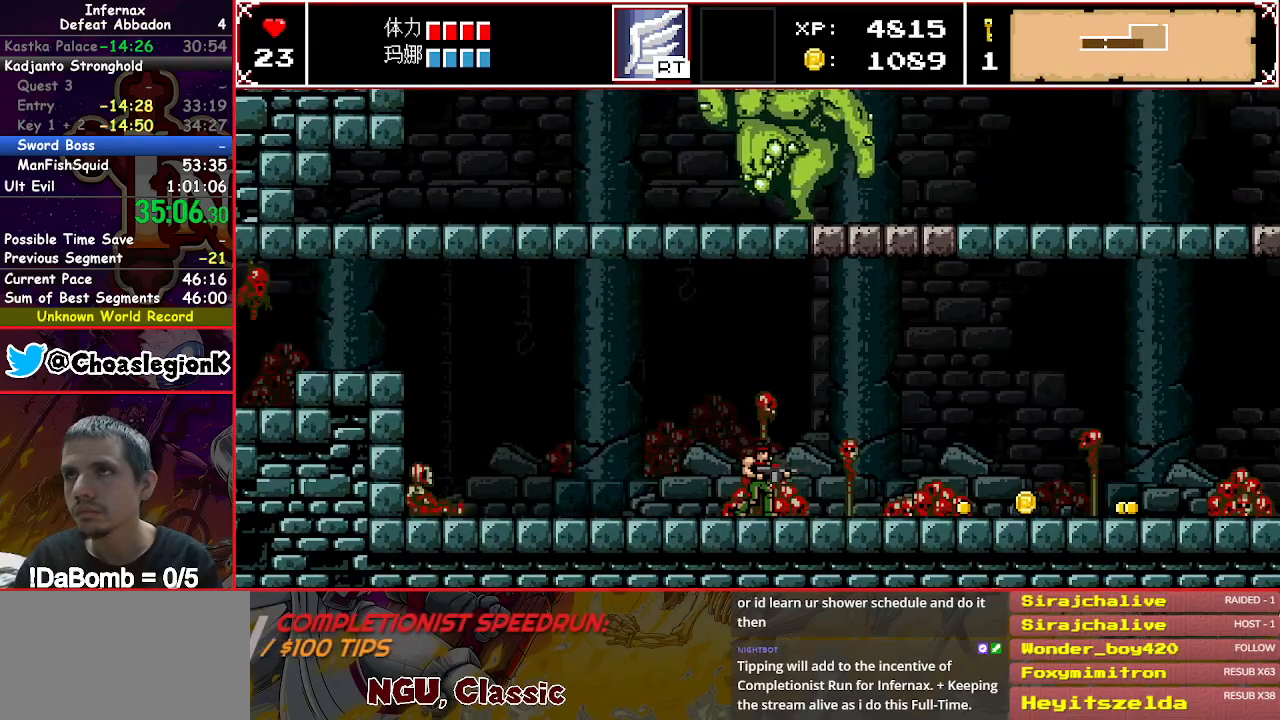
{"buttons": [], "right_stick": "center", "events": [[100, "DPAD_RIGHT", "down"], [200, "DPAD_RIGHT", "up"]]}
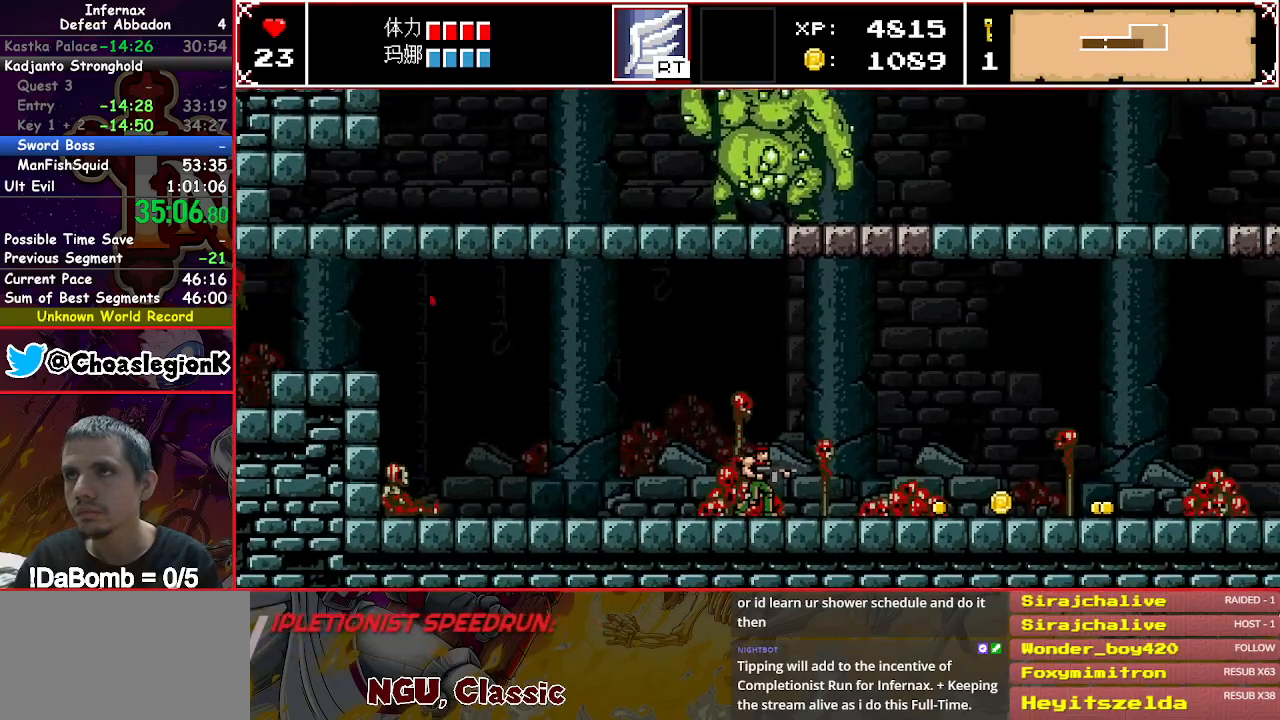
{"buttons": ["DPAD_RIGHT"], "right_stick": "center", "events": [[450, "DPAD_RIGHT", "down"]]}
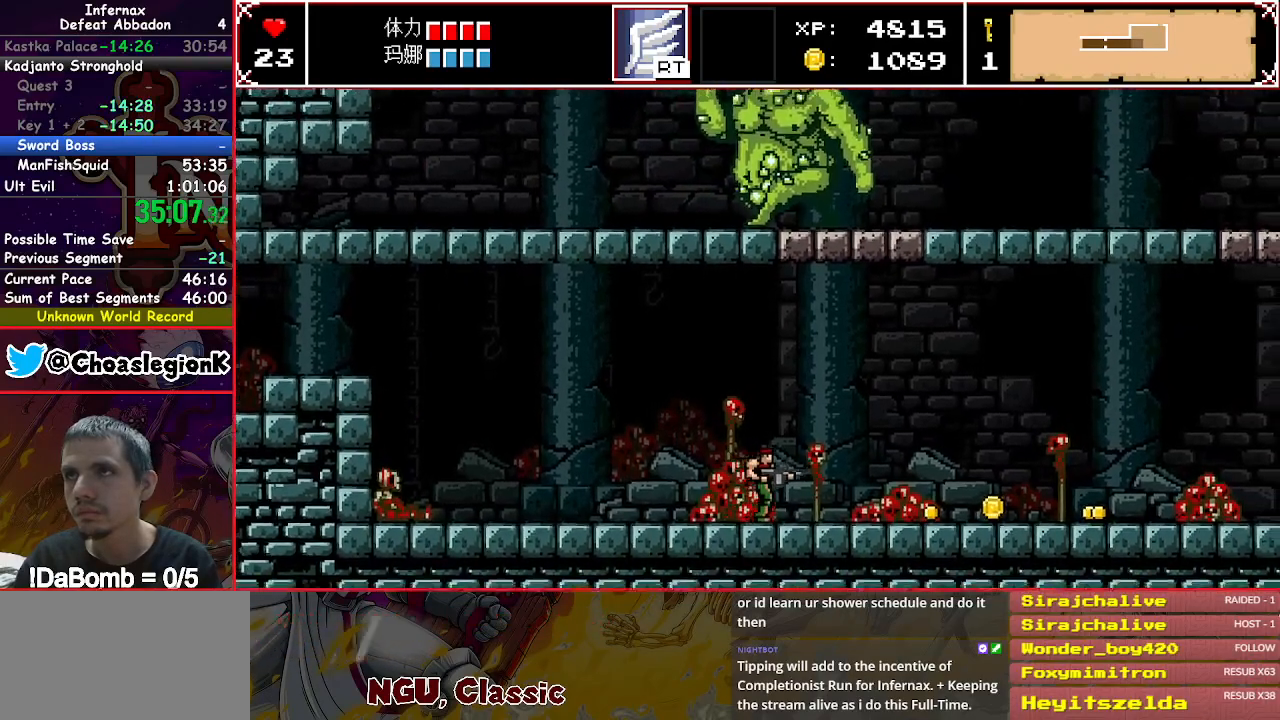
{"buttons": ["X", "DPAD_UP"], "right_stick": "center", "events": [[83, "DPAD_RIGHT", "up"], [217, "DPAD_RIGHT", "down"], [333, "DPAD_RIGHT", "up"], [367, "DPAD_UP", "down"], [400, "X", "down"]]}
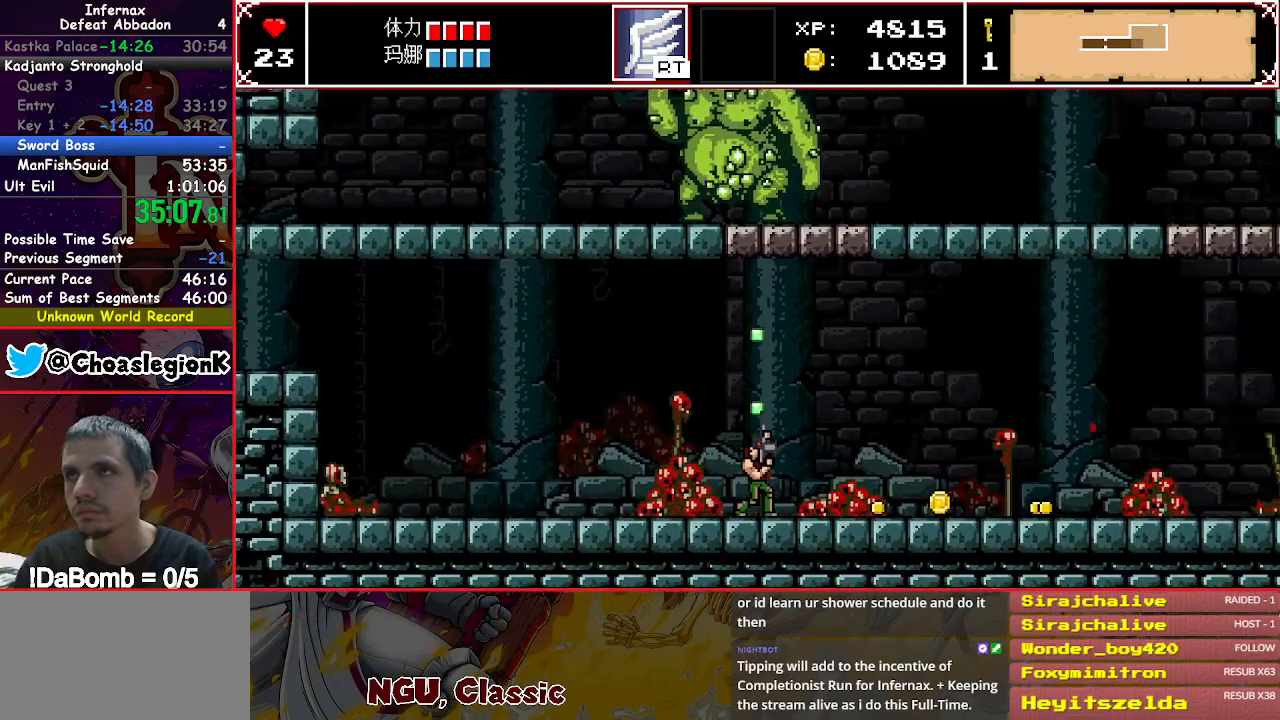
{"buttons": ["DPAD_UP"], "right_stick": "center", "events": [[267, "DPAD_LEFT", "down"], [317, "X", "up"], [483, "DPAD_LEFT", "up"]]}
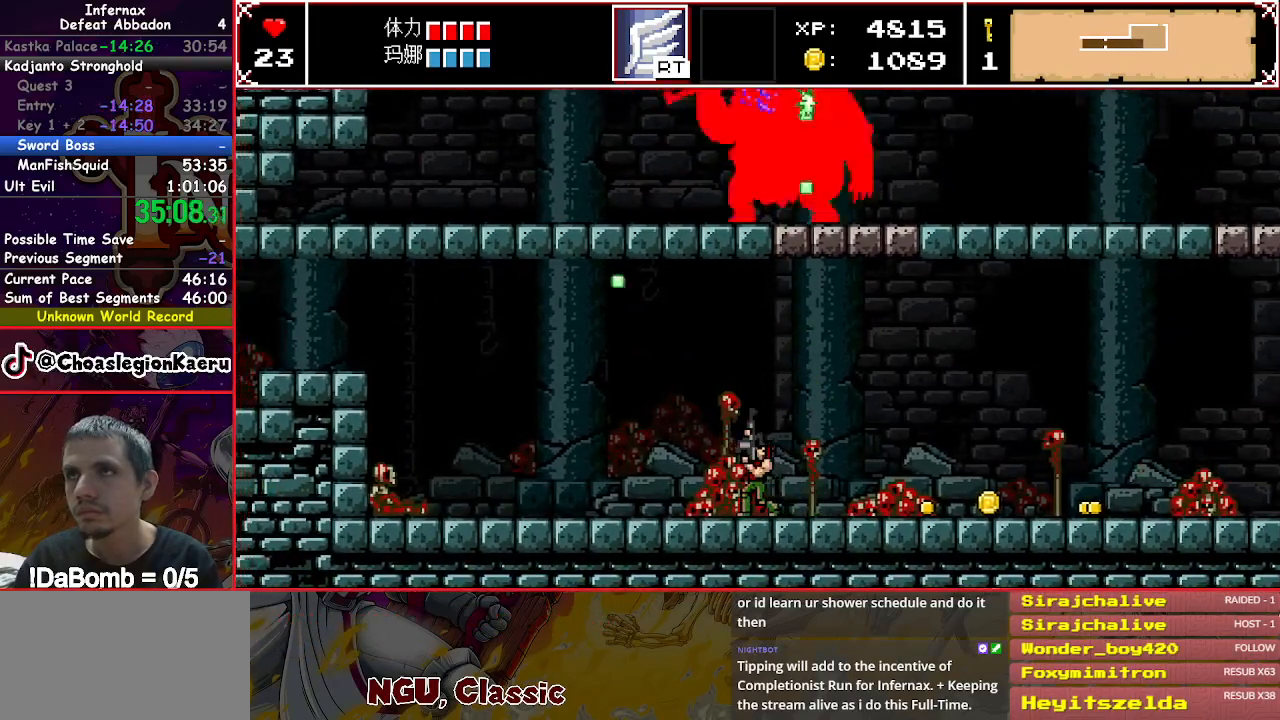
{"buttons": ["DPAD_RIGHT"], "right_stick": "center", "events": [[83, "DPAD_UP", "up"], [400, "DPAD_RIGHT", "down"]]}
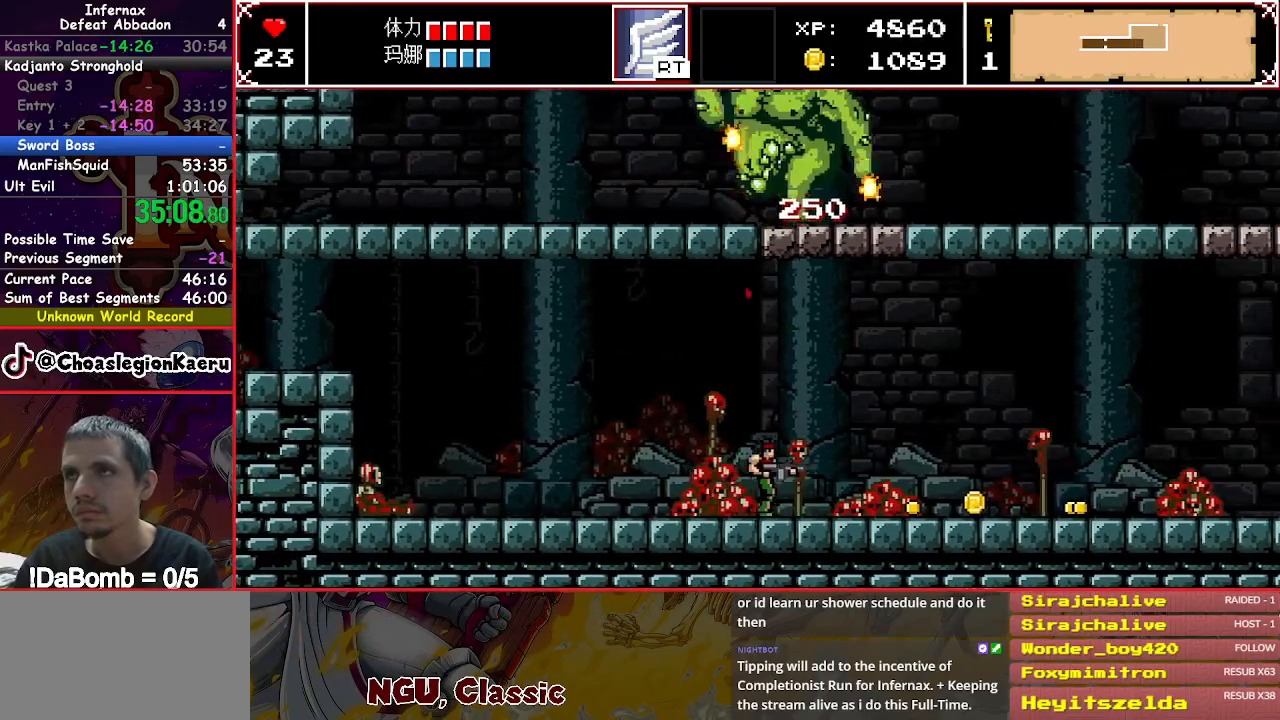
{"buttons": [], "right_stick": "center", "events": [[33, "DPAD_UP", "down"], [83, "DPAD_RIGHT", "up"], [250, "Y", "down"], [283, "DPAD_UP", "up"], [450, "Y", "up"]]}
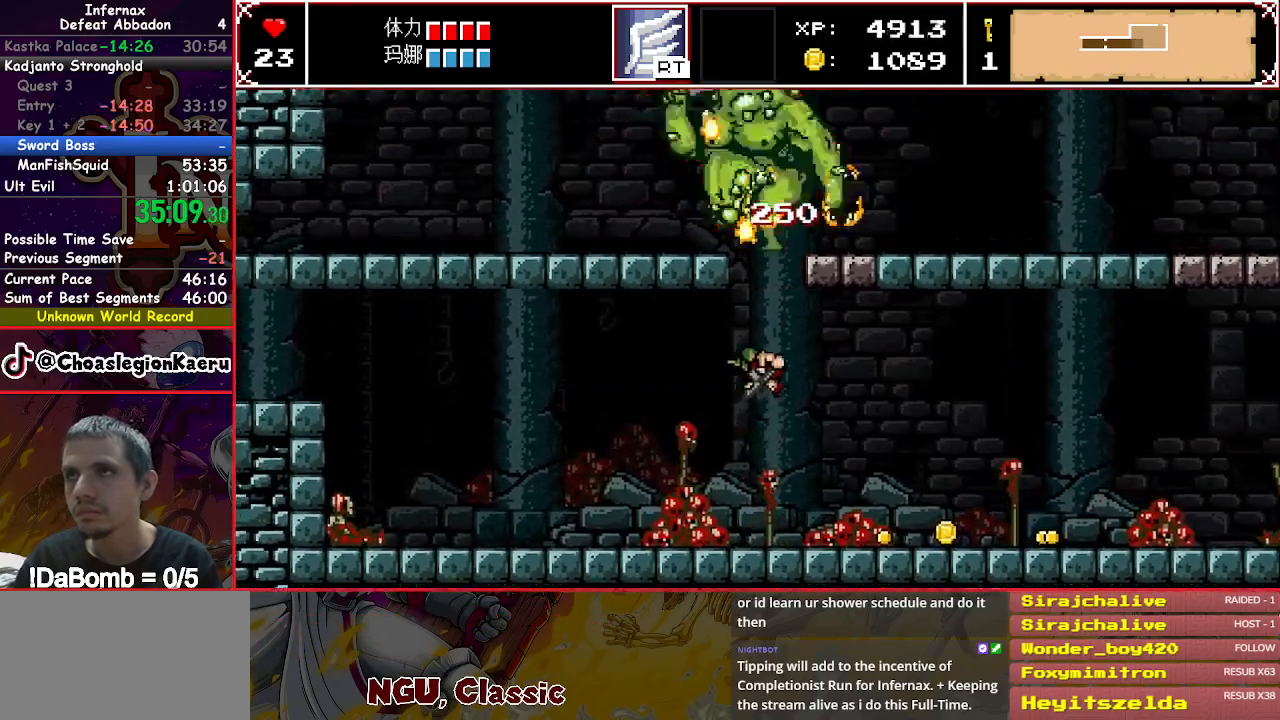
{"buttons": ["DPAD_RIGHT"], "right_stick": "center", "events": [[17, "Y", "down"], [67, "DPAD_RIGHT", "down"], [333, "Y", "up"]]}
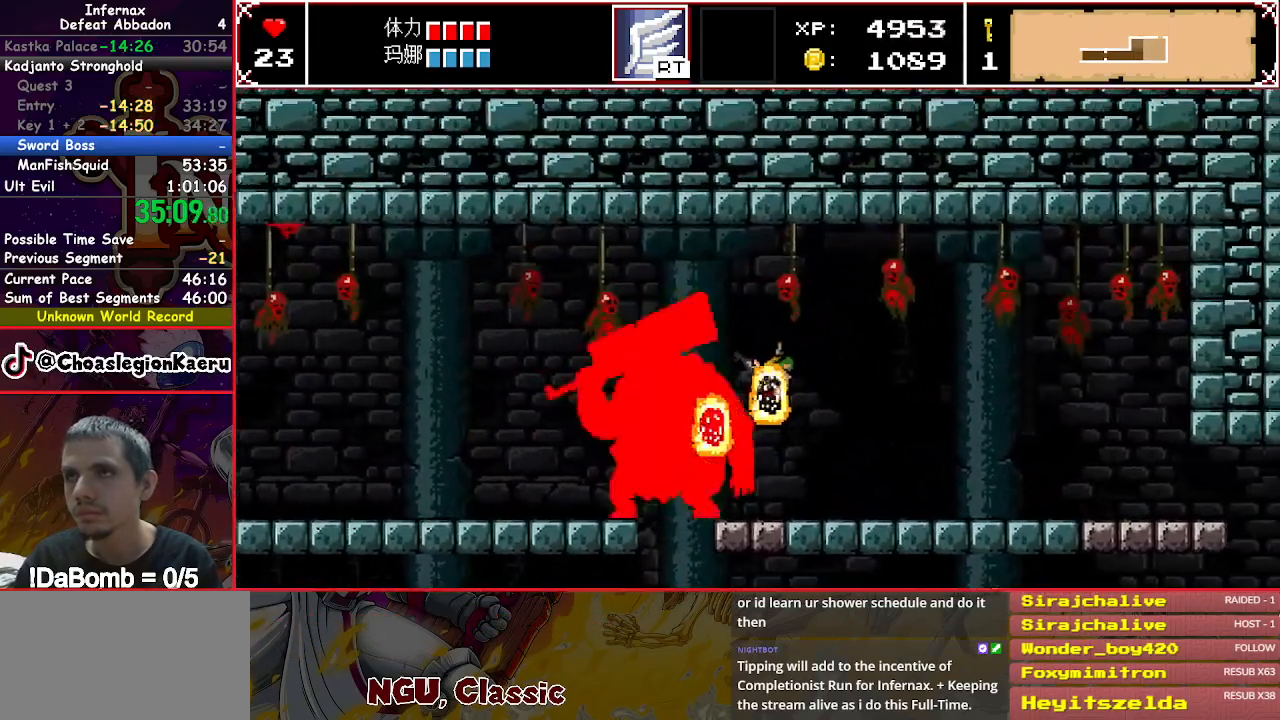
{"buttons": ["DPAD_RIGHT"], "right_stick": "center", "events": []}
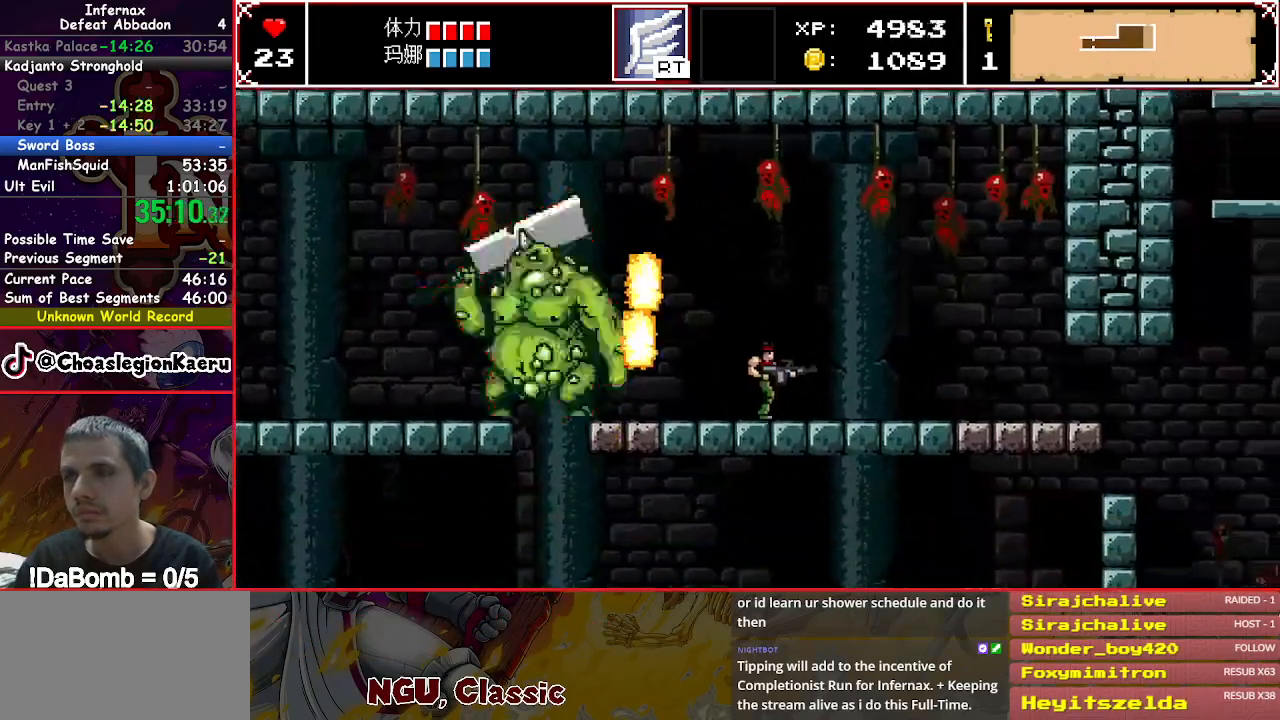
{"buttons": ["DPAD_RIGHT"], "right_stick": "center", "events": []}
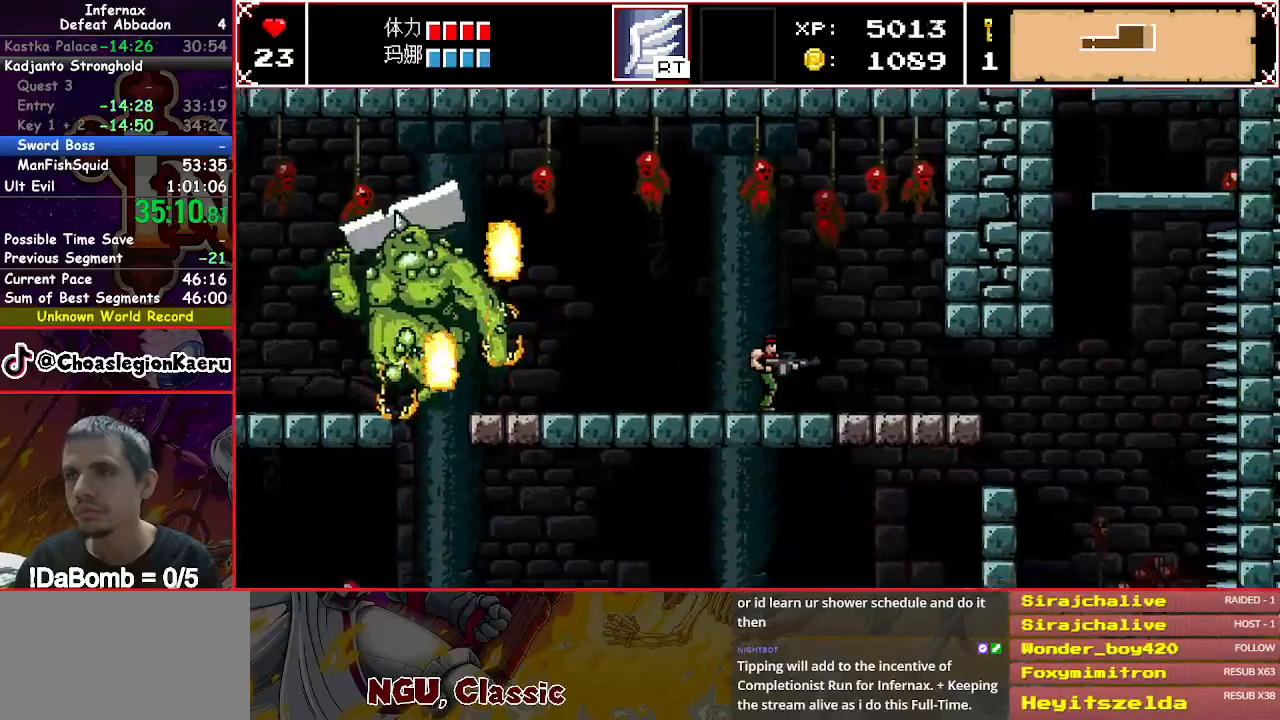
{"buttons": ["DPAD_RIGHT"], "right_stick": "center", "events": []}
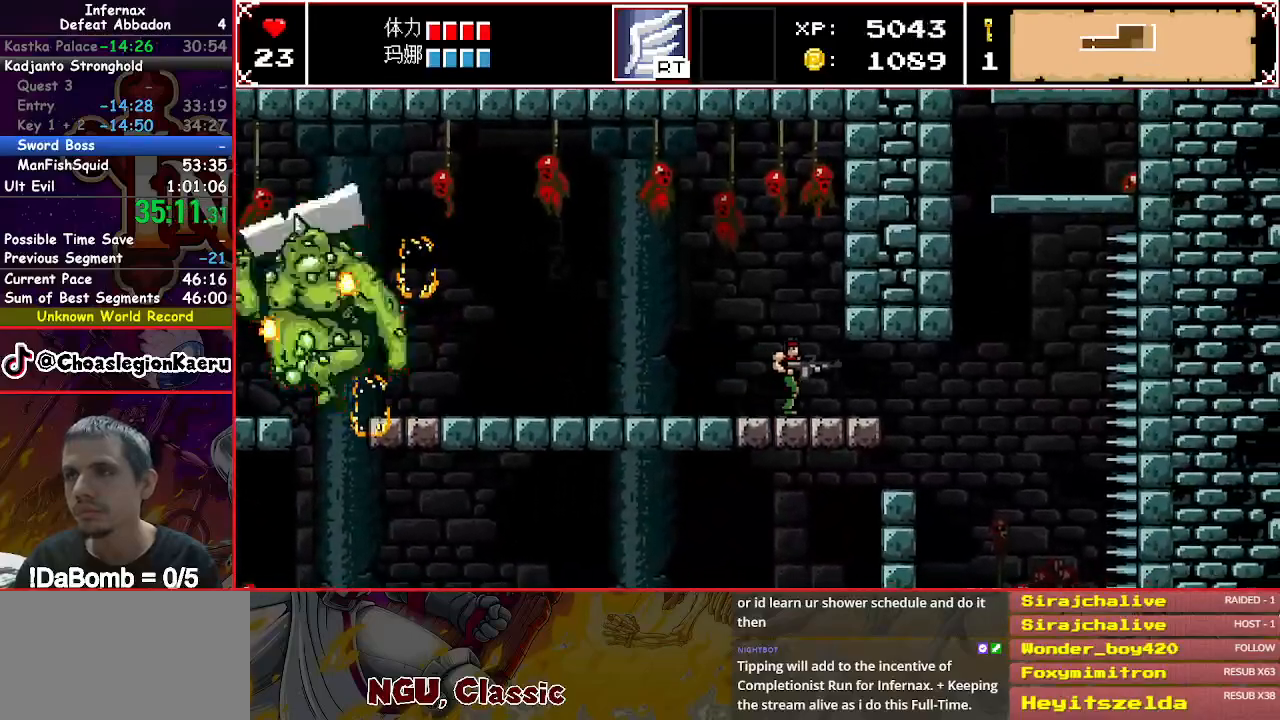
{"buttons": [], "right_stick": "center", "events": [[483, "DPAD_RIGHT", "up"]]}